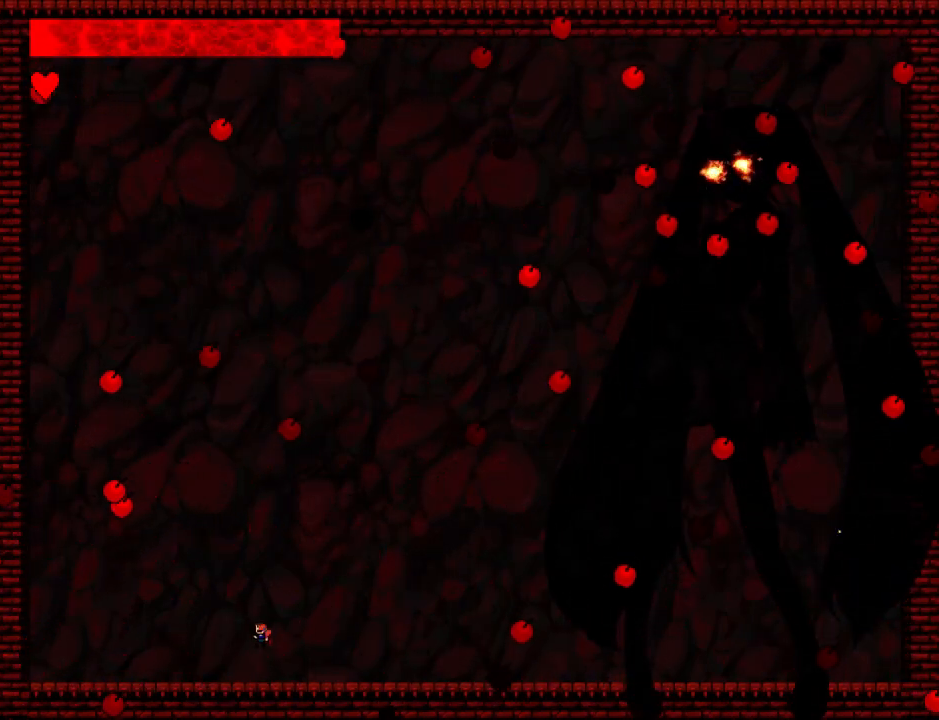
Gameplay with keyboard; each line is a JSON object with the keys held at the frame after it. "events" lists presses ("down") and releases ("up") of "down", "left", "r", "right", "up" and "z" between this image and that frame as [ms after this image, input, new state], when the widget could be followed in between. No other keys are recorded. Mouse input is not recorded. Not read: other_keys.
{"keys": ["left"], "events": [[80, "left", "up"], [140, "left", "down"], [180, "z", "down"], [280, "z", "up"], [400, "left", "up"], [480, "left", "down"]]}
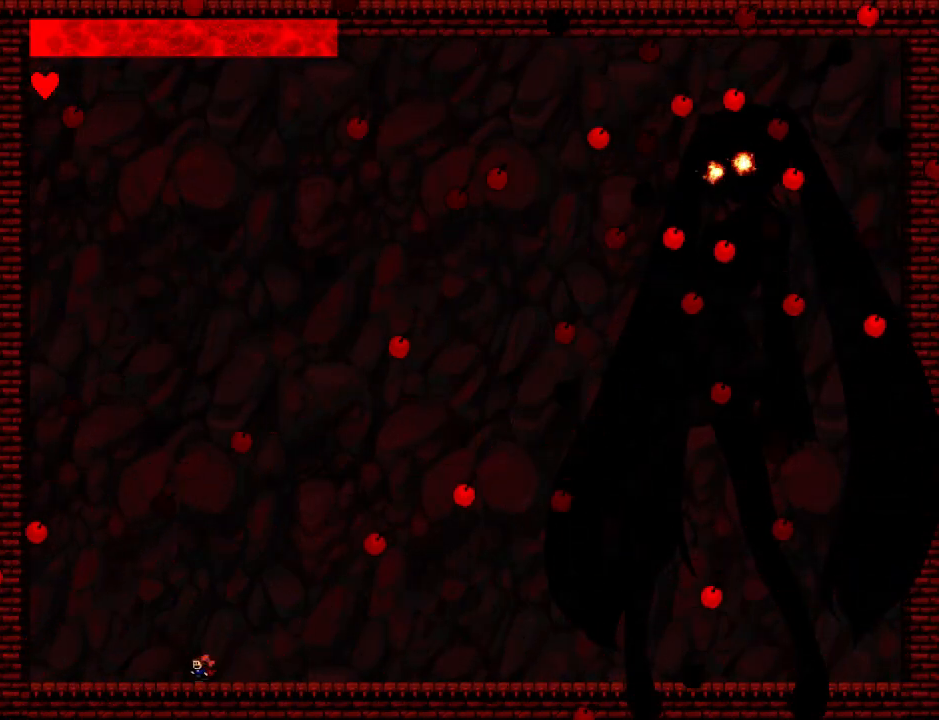
{"keys": ["left", "z"], "events": [[60, "left", "up"], [300, "left", "down"], [380, "left", "up"], [480, "left", "down"], [480, "z", "down"]]}
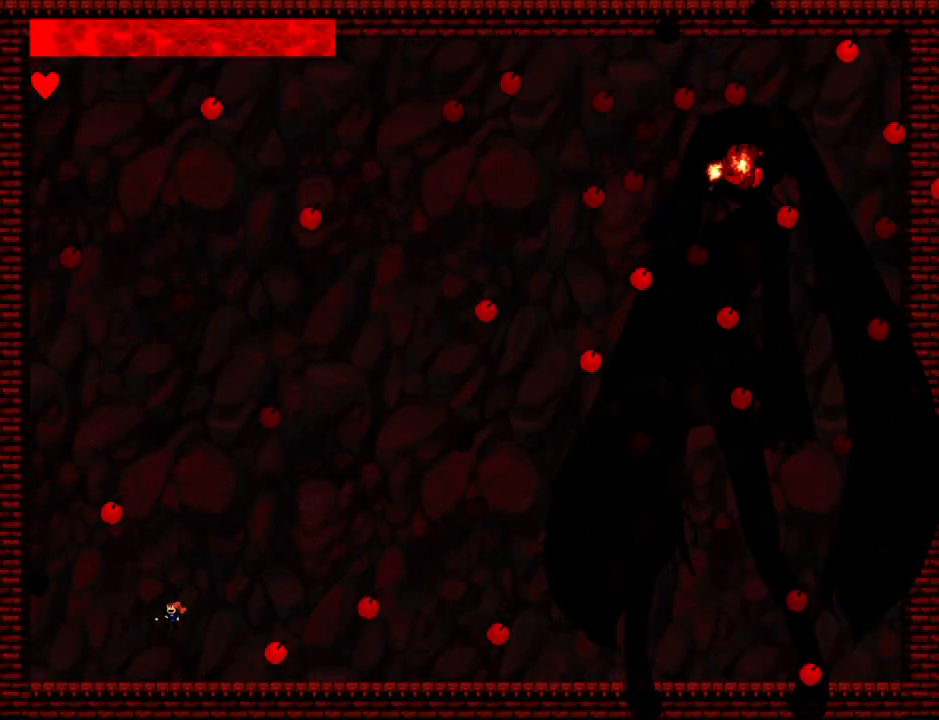
{"keys": ["right", "z"], "events": [[80, "left", "up"], [140, "left", "down"], [360, "z", "up"], [400, "left", "up"], [400, "z", "down"], [440, "right", "down"]]}
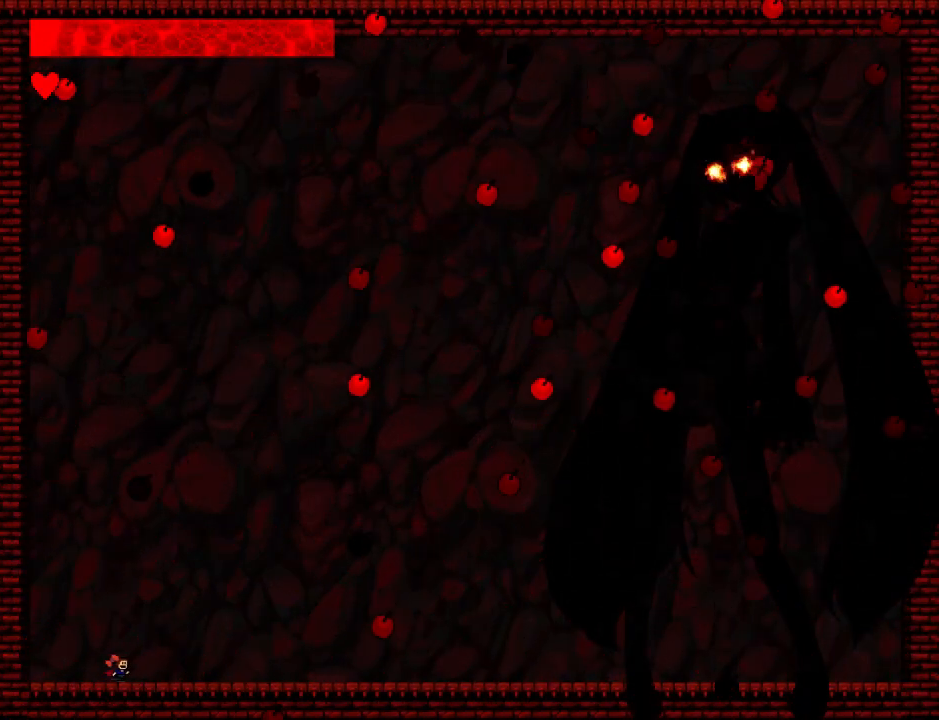
{"keys": ["right"], "events": [[160, "left", "down"], [160, "right", "up"], [180, "z", "up"], [240, "left", "up"], [380, "right", "down"]]}
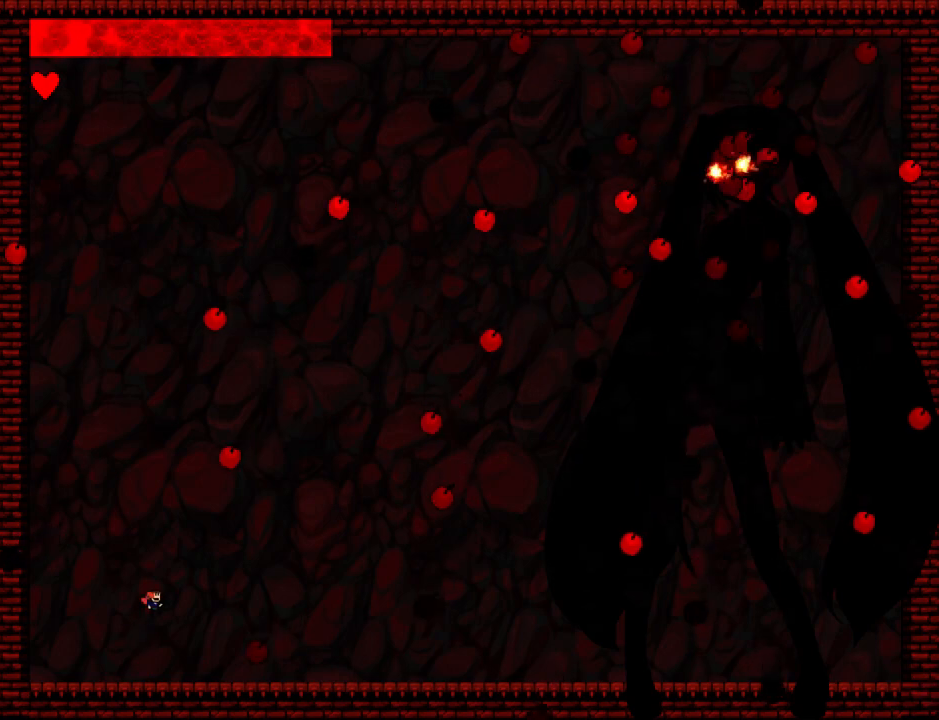
{"keys": [], "events": [[320, "right", "up"], [360, "left", "down"], [460, "left", "up"]]}
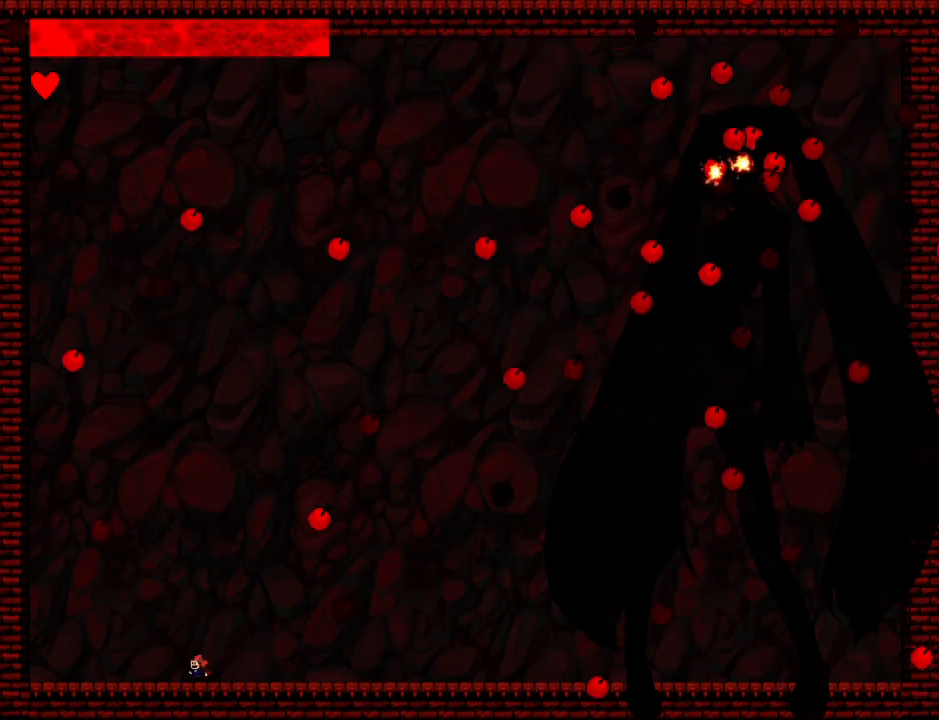
{"keys": ["right", "z"], "events": [[20, "left", "down"], [100, "left", "up"], [140, "right", "down"], [260, "right", "up"], [380, "right", "down"], [400, "z", "down"]]}
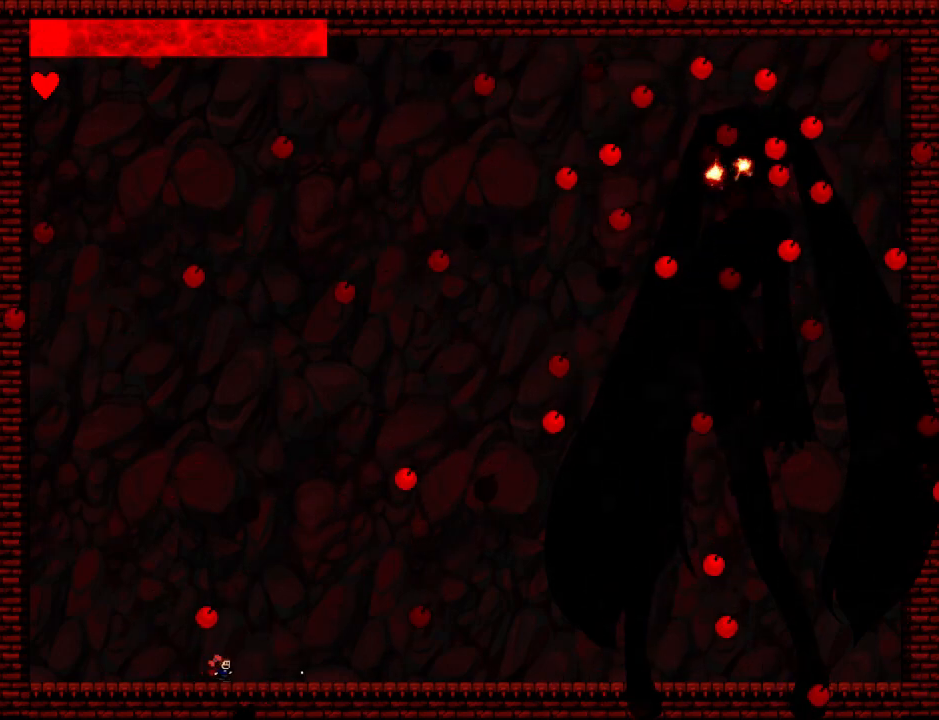
{"keys": ["left"], "events": [[60, "right", "up"], [80, "z", "up"], [120, "left", "down"], [260, "left", "up"], [320, "left", "down"], [420, "left", "up"], [500, "left", "down"]]}
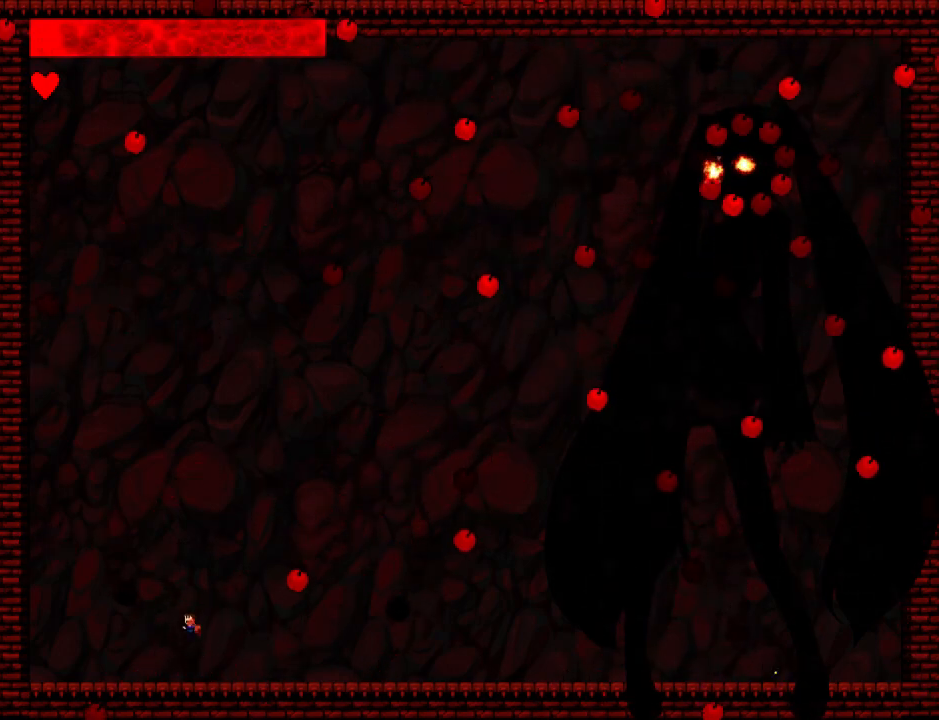
{"keys": ["left"], "events": [[120, "left", "up"], [120, "z", "down"], [200, "right", "down"], [200, "z", "up"], [280, "z", "down"], [380, "z", "up"], [480, "right", "up"], [500, "left", "down"]]}
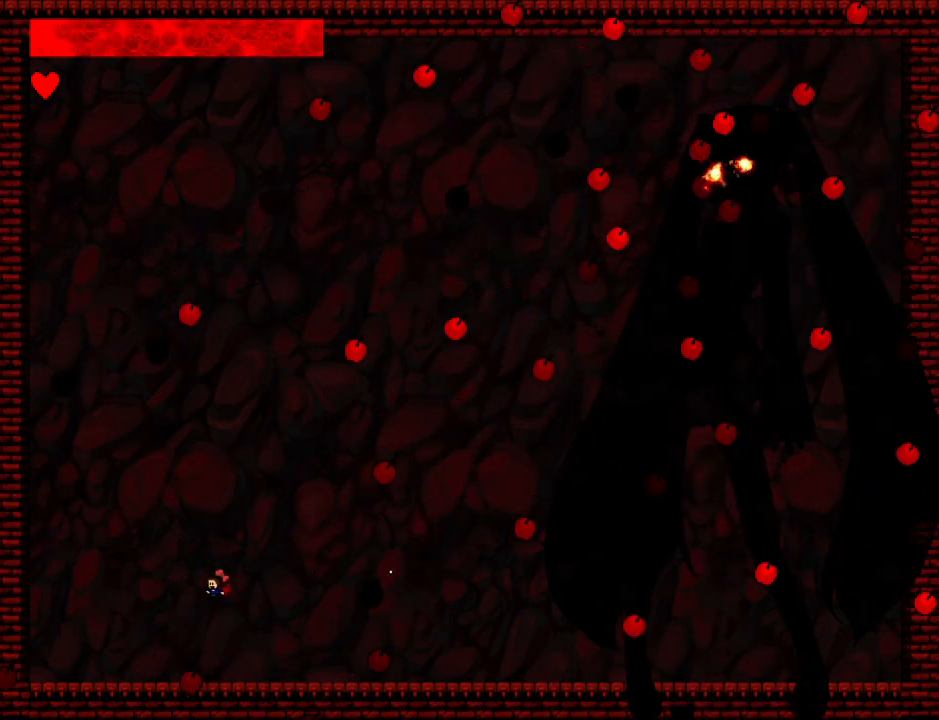
{"keys": ["left"], "events": [[100, "left", "up"], [160, "left", "down"], [260, "left", "up"], [300, "left", "down"]]}
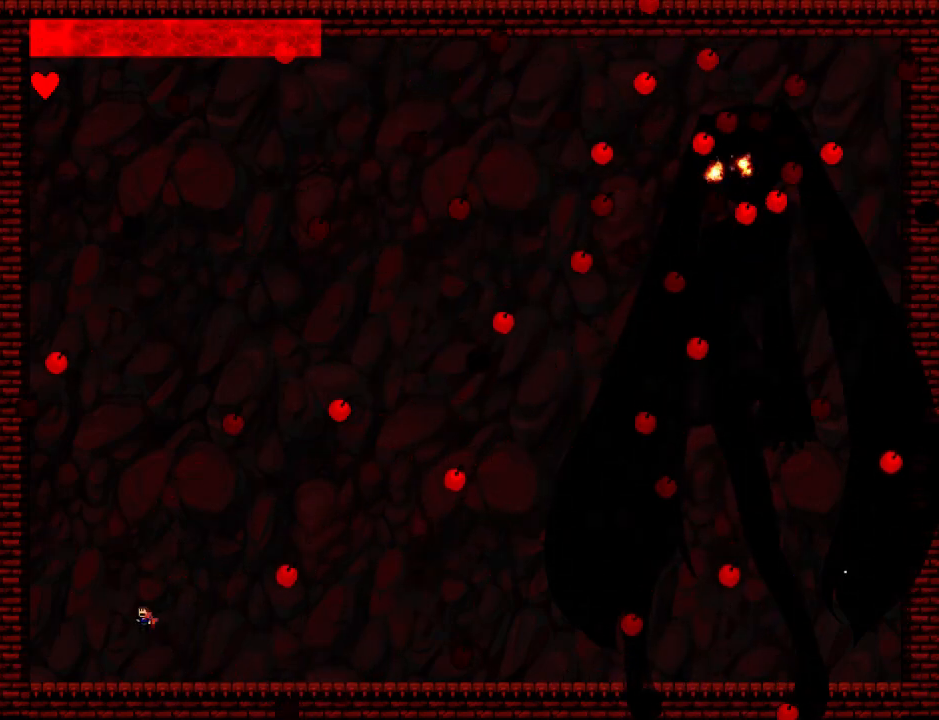
{"keys": ["right", "z"], "events": [[60, "left", "up"], [80, "right", "down"], [160, "z", "down"], [220, "z", "up"], [320, "z", "down"], [400, "z", "up"], [500, "z", "down"]]}
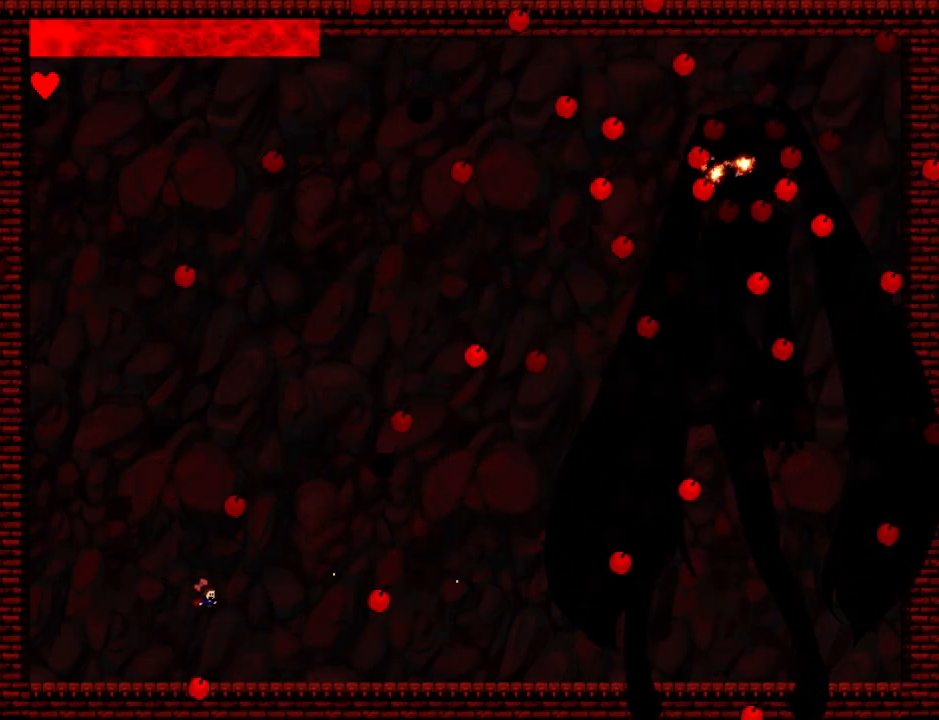
{"keys": ["left"], "events": [[100, "z", "up"], [160, "left", "down"], [160, "right", "up"], [260, "left", "up"], [380, "left", "down"]]}
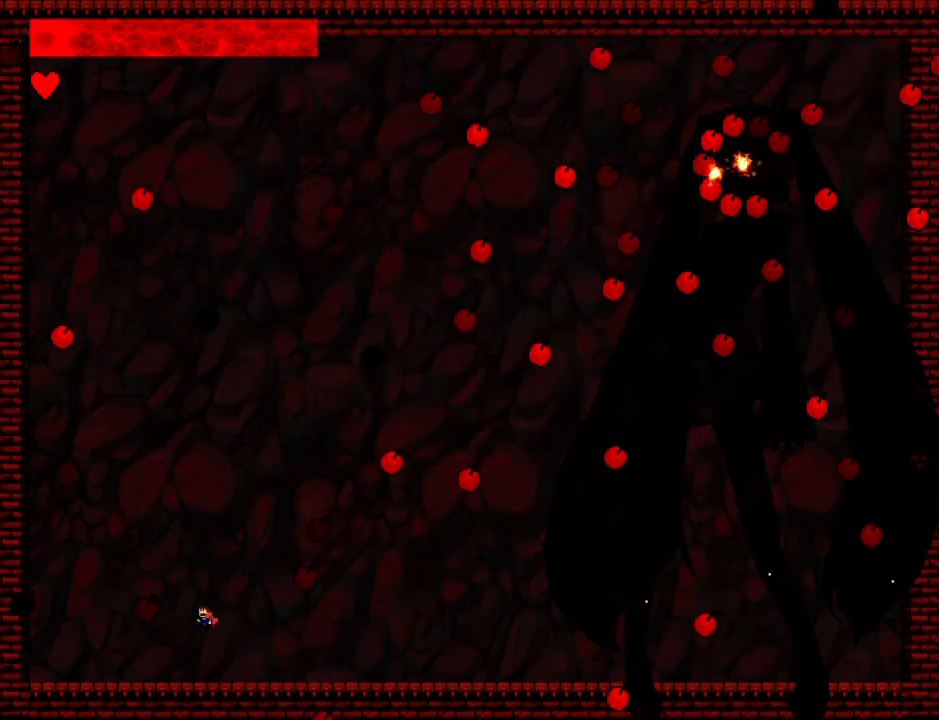
{"keys": ["left", "z"], "events": [[20, "left", "up"], [80, "left", "down"], [80, "z", "down"], [140, "z", "up"], [180, "left", "up"], [220, "left", "down"], [260, "z", "down"], [320, "left", "up"], [360, "left", "down"], [360, "z", "up"], [460, "left", "up"], [460, "z", "down"], [480, "left", "down"]]}
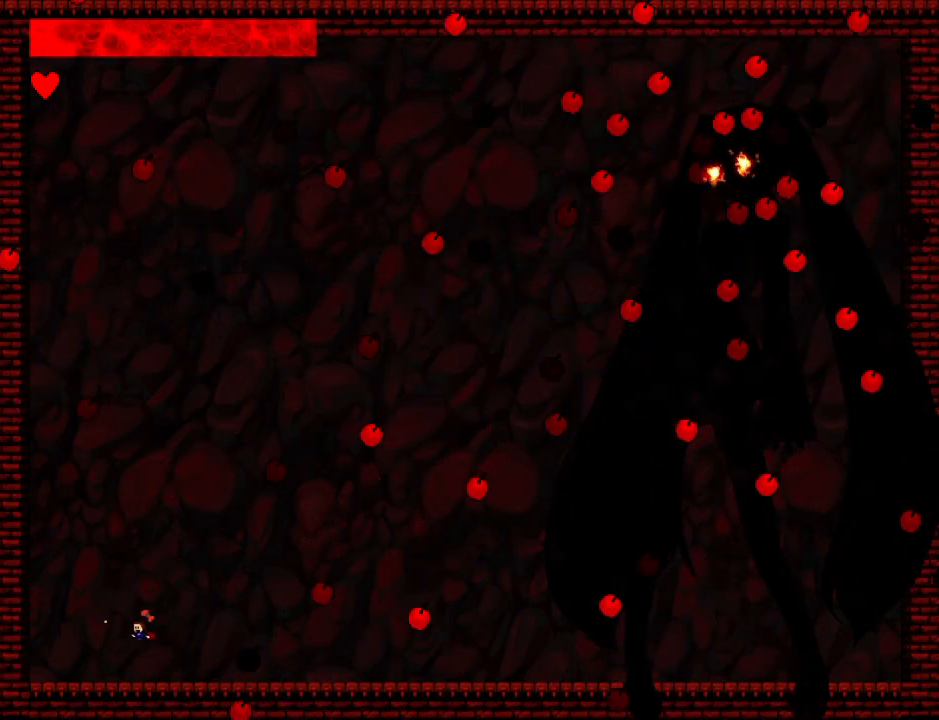
{"keys": ["z"], "events": [[60, "z", "up"], [100, "left", "up"], [160, "left", "down"], [300, "left", "up"], [480, "z", "down"]]}
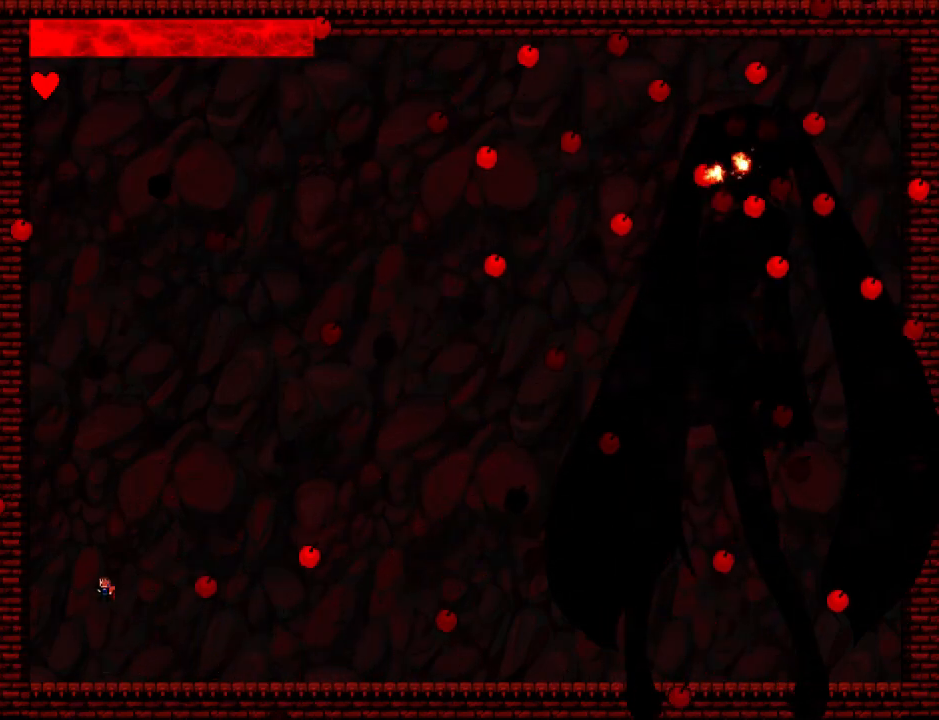
{"keys": [], "events": [[40, "left", "down"], [60, "z", "up"], [160, "left", "up"], [220, "right", "down"], [220, "z", "down"], [320, "right", "up"], [340, "z", "up"], [380, "left", "down"], [500, "left", "up"]]}
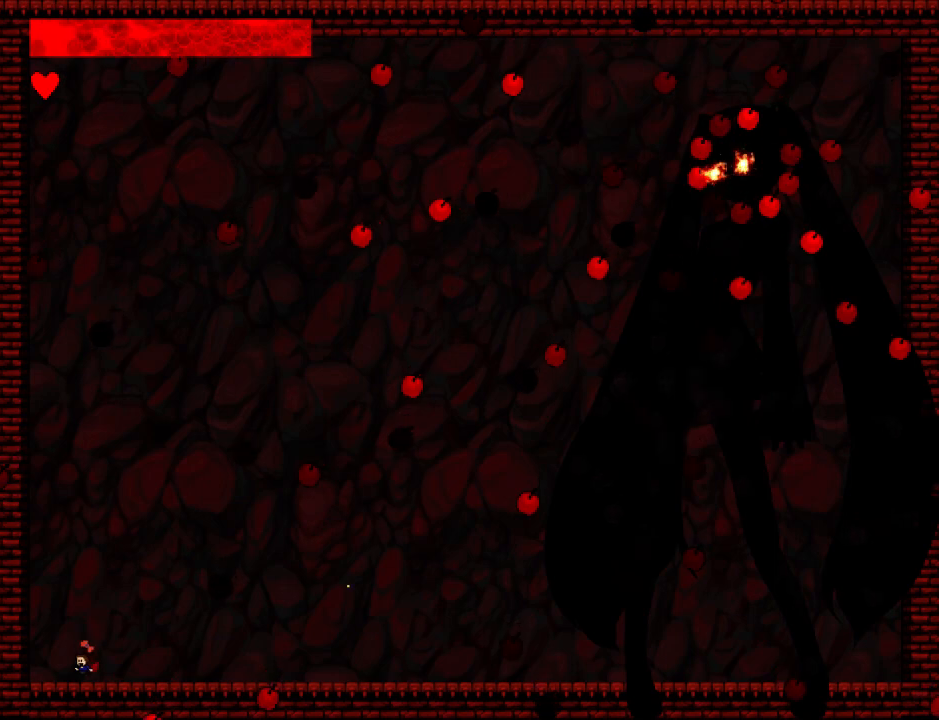
{"keys": [], "events": [[60, "right", "down"], [220, "right", "up"], [320, "left", "down"], [480, "left", "up"]]}
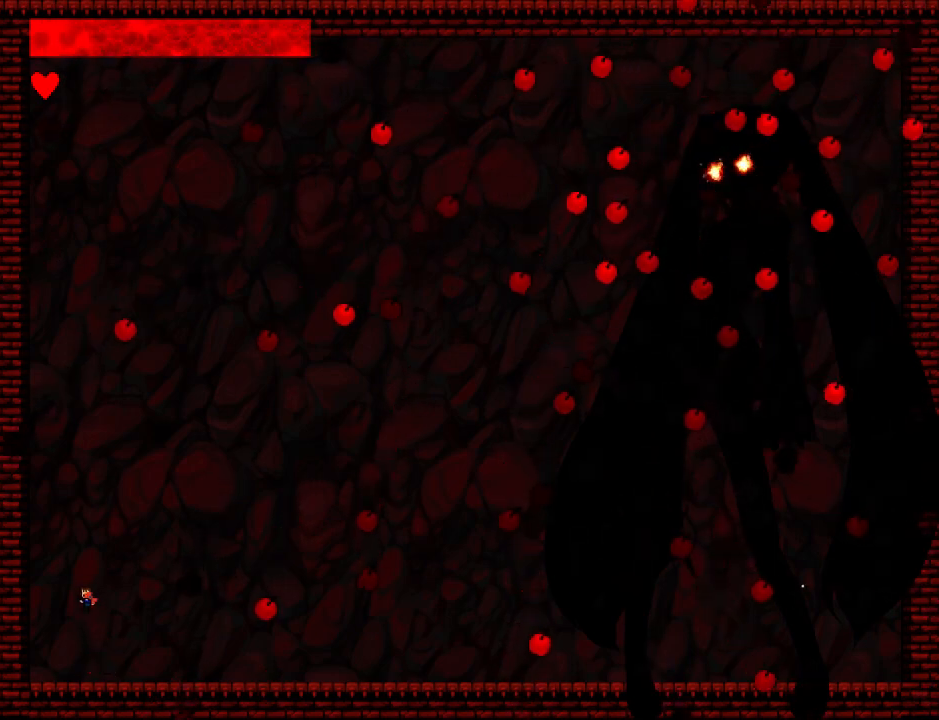
{"keys": ["z"], "events": [[100, "right", "down"], [100, "z", "down"], [160, "z", "up"], [240, "right", "up"], [300, "z", "down"], [380, "z", "up"], [500, "z", "down"]]}
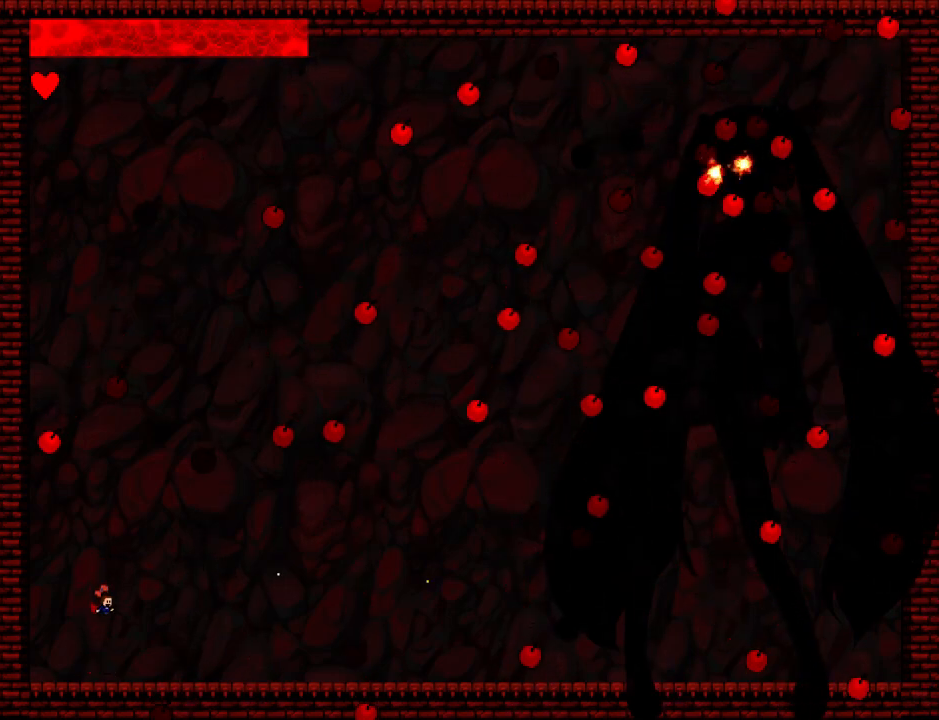
{"keys": ["z"], "events": [[80, "left", "down"], [100, "z", "up"], [160, "left", "up"], [240, "left", "down"], [320, "left", "up"], [480, "z", "down"]]}
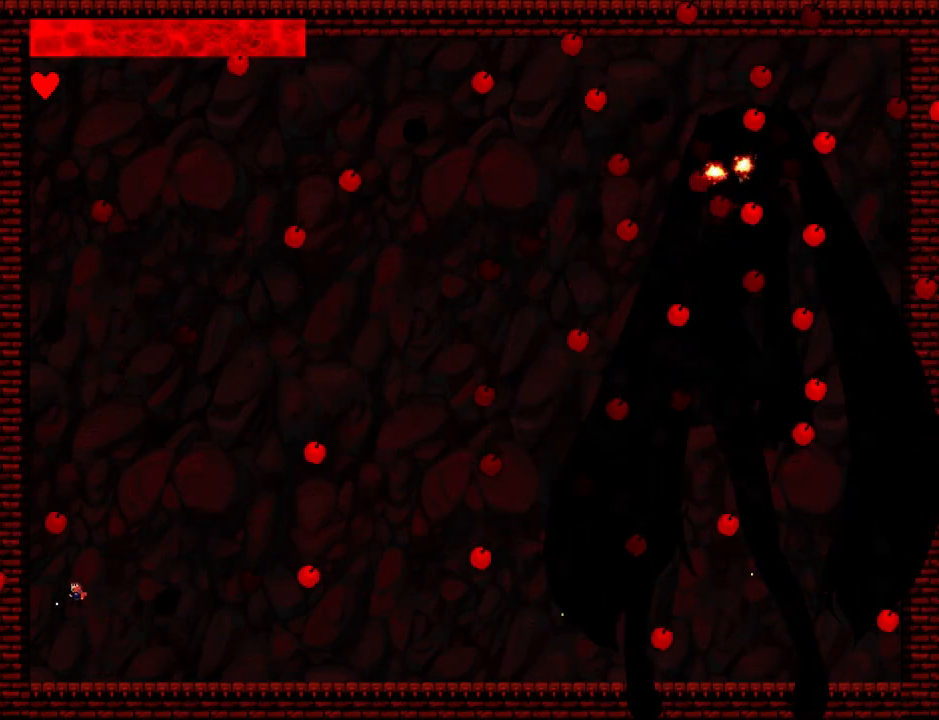
{"keys": ["right", "z"], "events": [[20, "right", "down"], [80, "z", "up"], [160, "right", "up"], [220, "right", "down"], [220, "z", "down"], [380, "right", "up"], [440, "right", "down"]]}
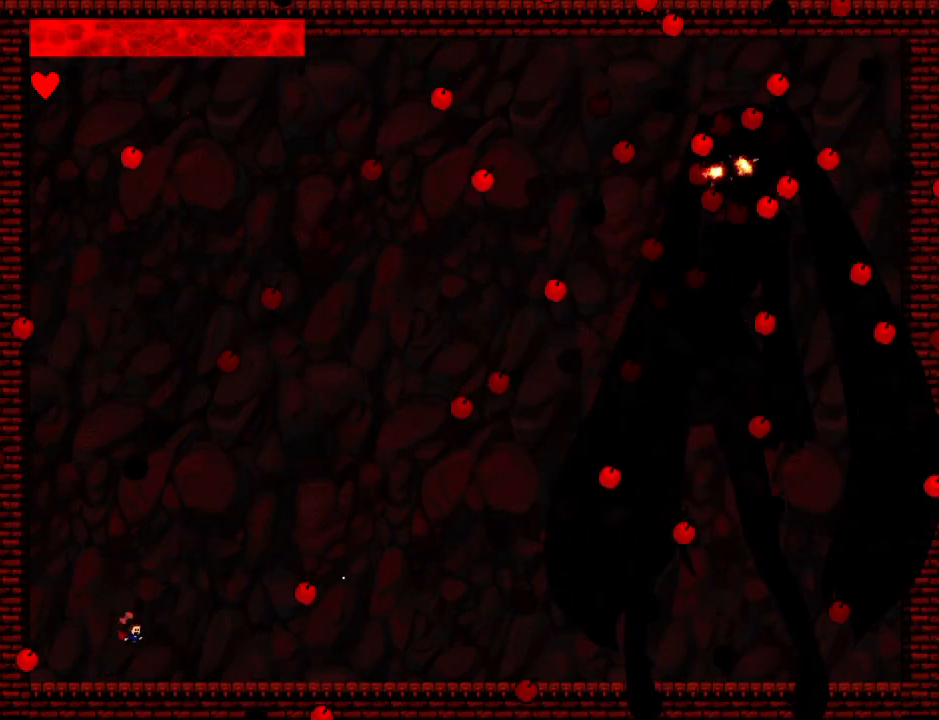
{"keys": ["left"], "events": [[20, "z", "up"], [160, "right", "up"], [360, "left", "down"]]}
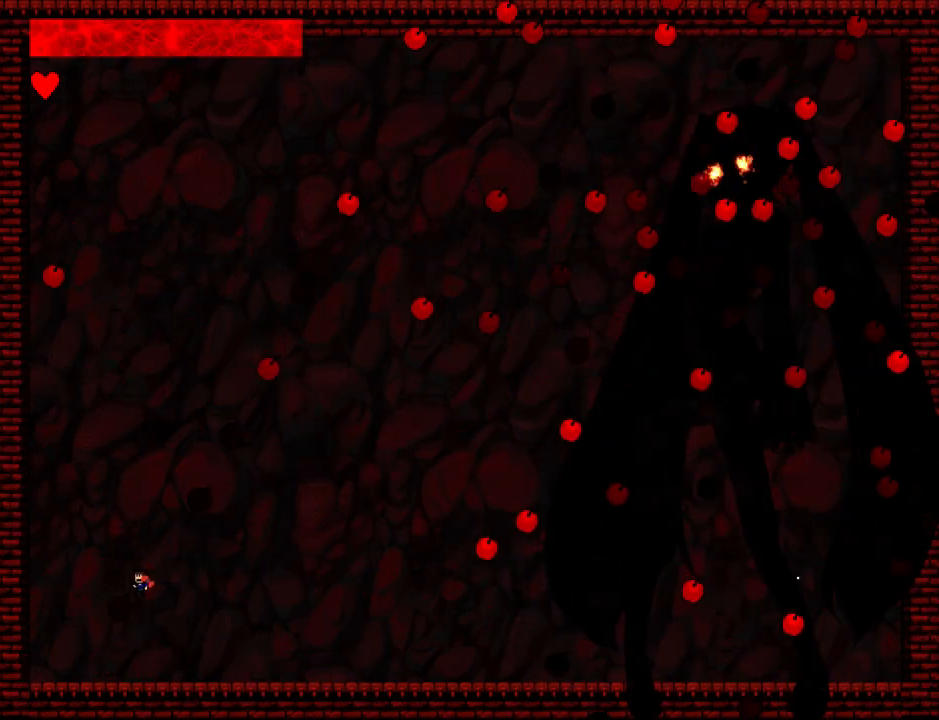
{"keys": ["left"], "events": [[20, "left", "up"], [100, "left", "down"], [160, "left", "up"], [260, "right", "down"], [360, "right", "up"], [460, "left", "down"]]}
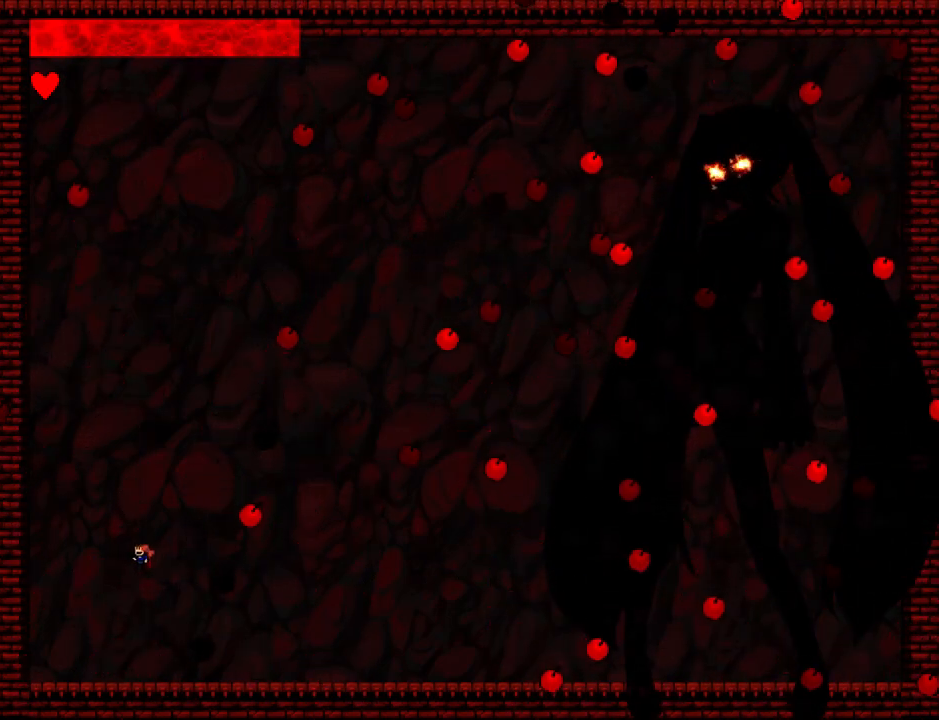
{"keys": ["left"], "events": [[60, "left", "up"], [60, "right", "down"], [120, "z", "down"], [260, "right", "up"], [300, "left", "down"], [400, "z", "up"]]}
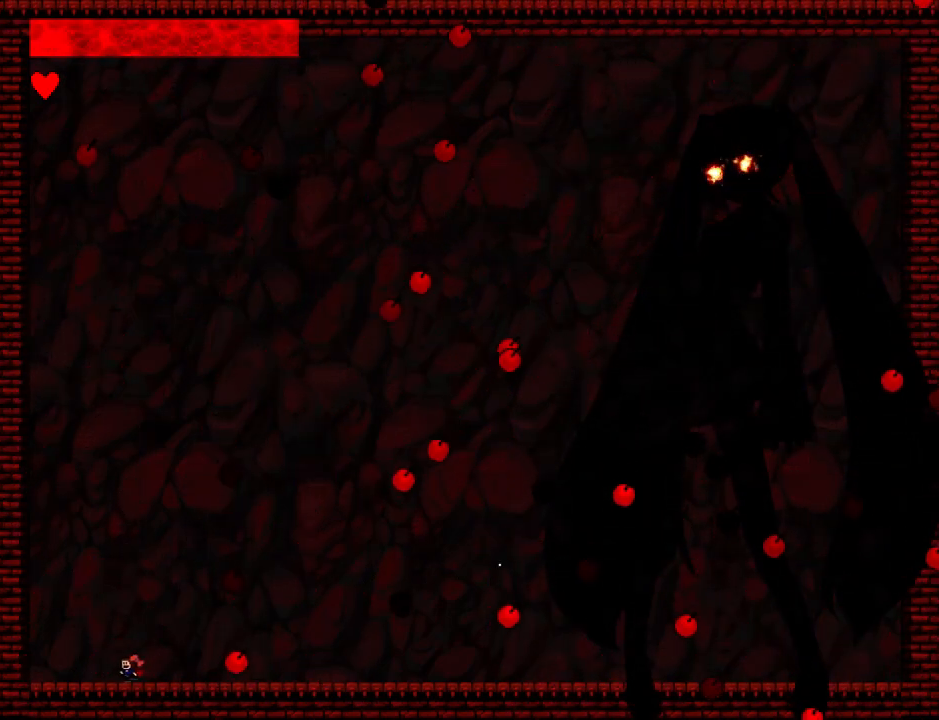
{"keys": ["left"], "events": [[140, "left", "up"], [340, "z", "down"], [400, "left", "down"], [500, "z", "up"]]}
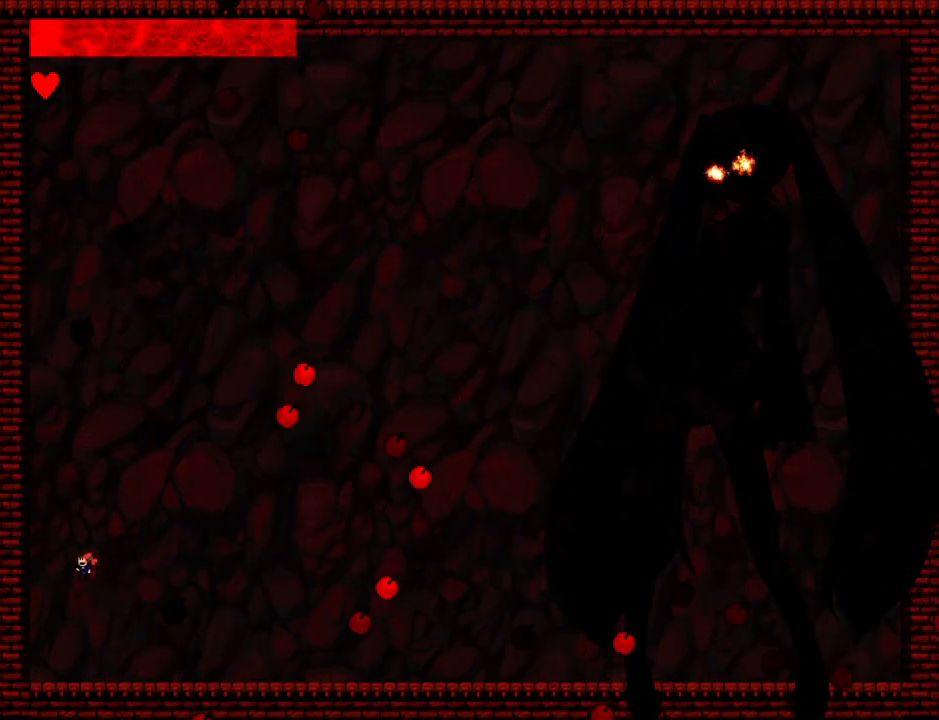
{"keys": ["right", "z"], "events": [[240, "left", "up"], [280, "right", "down"], [280, "z", "down"], [320, "z", "up"], [460, "z", "down"]]}
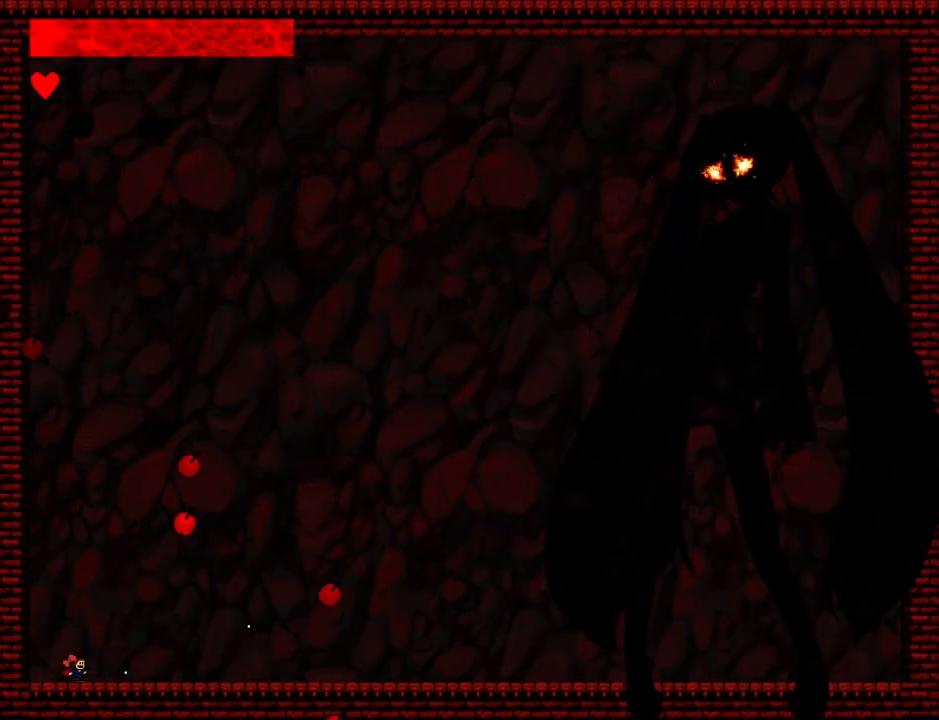
{"keys": ["left"], "events": [[60, "z", "up"], [140, "z", "down"], [260, "z", "up"], [360, "right", "up"], [420, "left", "down"]]}
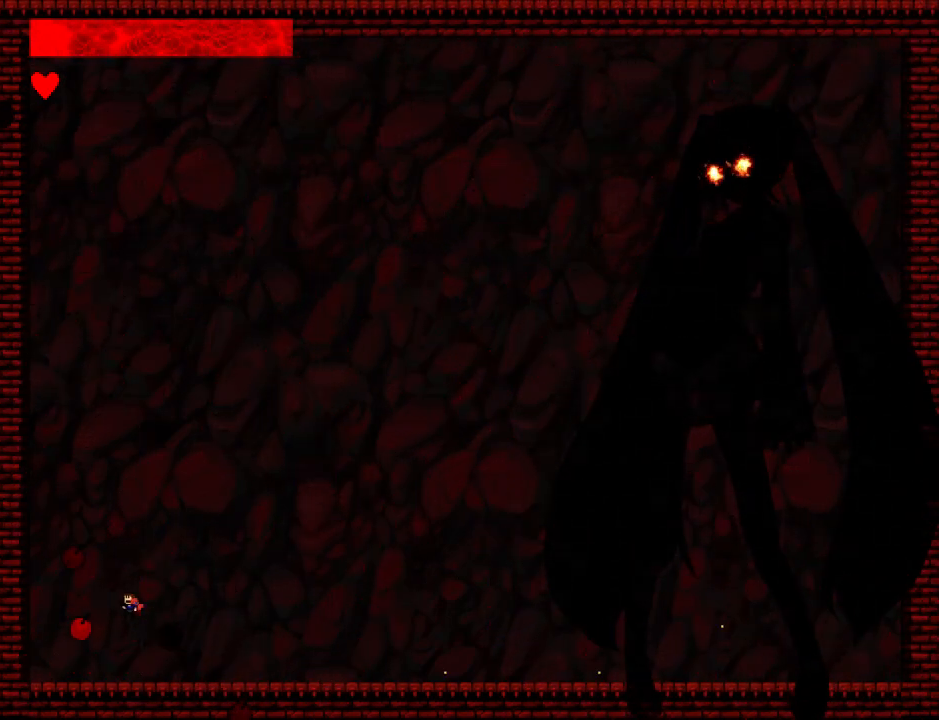
{"keys": ["left"], "events": [[100, "left", "up"], [100, "z", "down"], [160, "right", "down"], [200, "z", "up"], [300, "right", "up"], [380, "left", "down"]]}
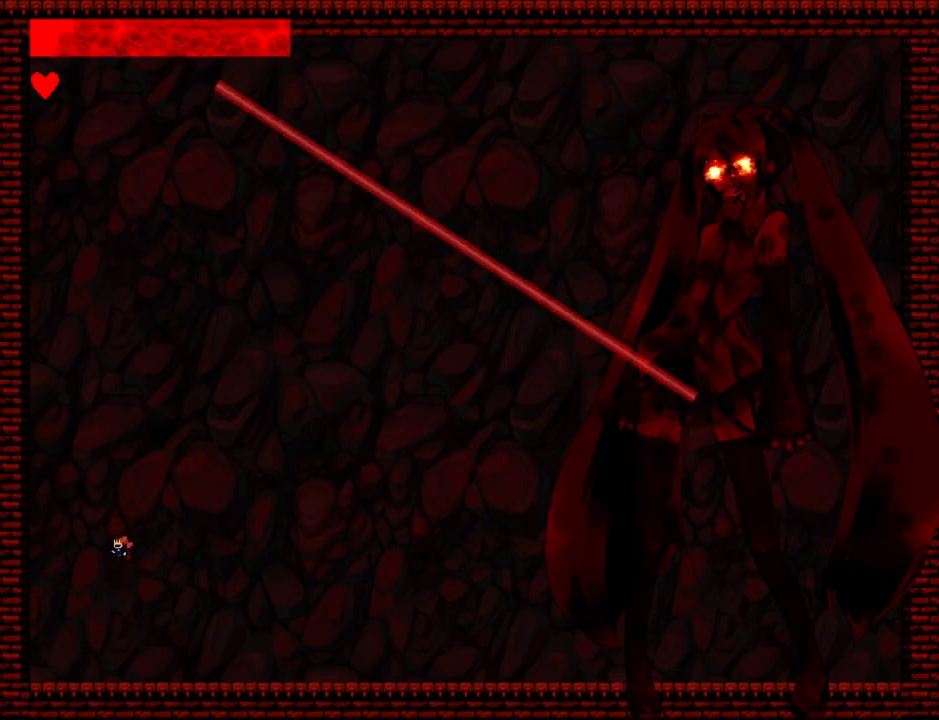
{"keys": ["left"], "events": [[40, "z", "down"], [60, "left", "up"], [60, "right", "down"], [100, "z", "up"], [420, "left", "down"], [420, "right", "up"]]}
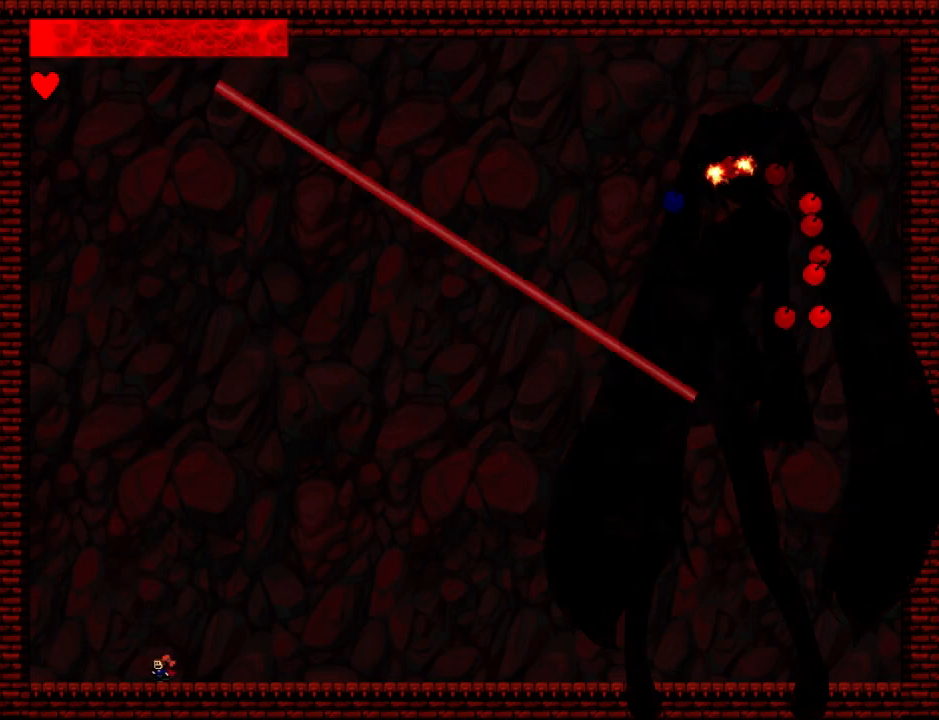
{"keys": ["z"], "events": [[100, "left", "up"], [120, "right", "down"], [200, "z", "down"], [280, "z", "up"], [440, "z", "down"], [460, "right", "up"]]}
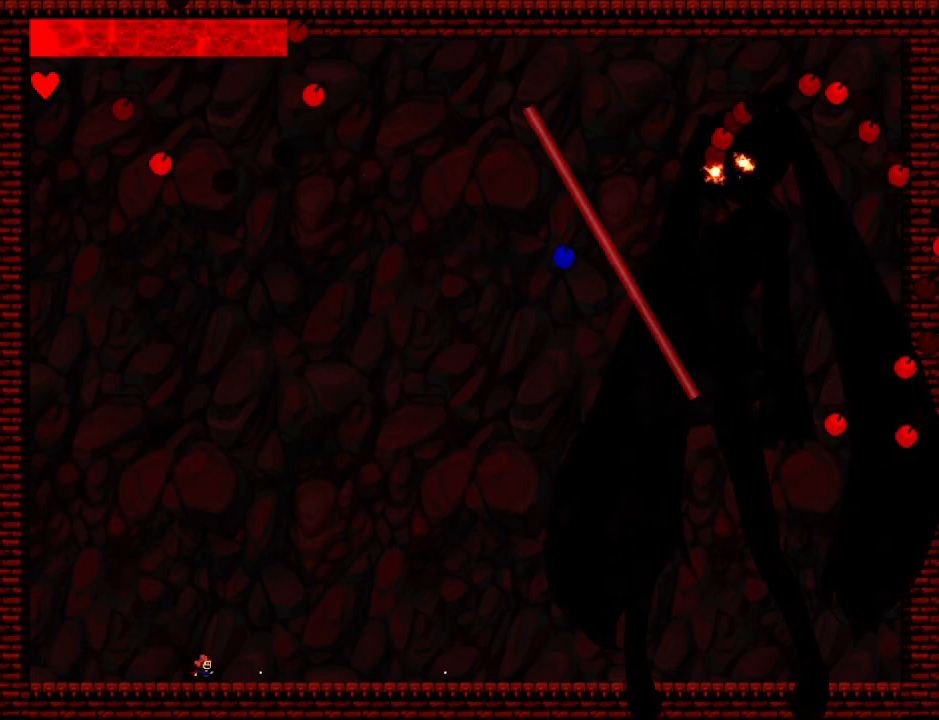
{"keys": ["left", "z"], "events": [[20, "left", "down"], [140, "z", "up"], [260, "left", "up"], [280, "right", "down"], [380, "z", "down"], [480, "left", "down"], [500, "right", "up"]]}
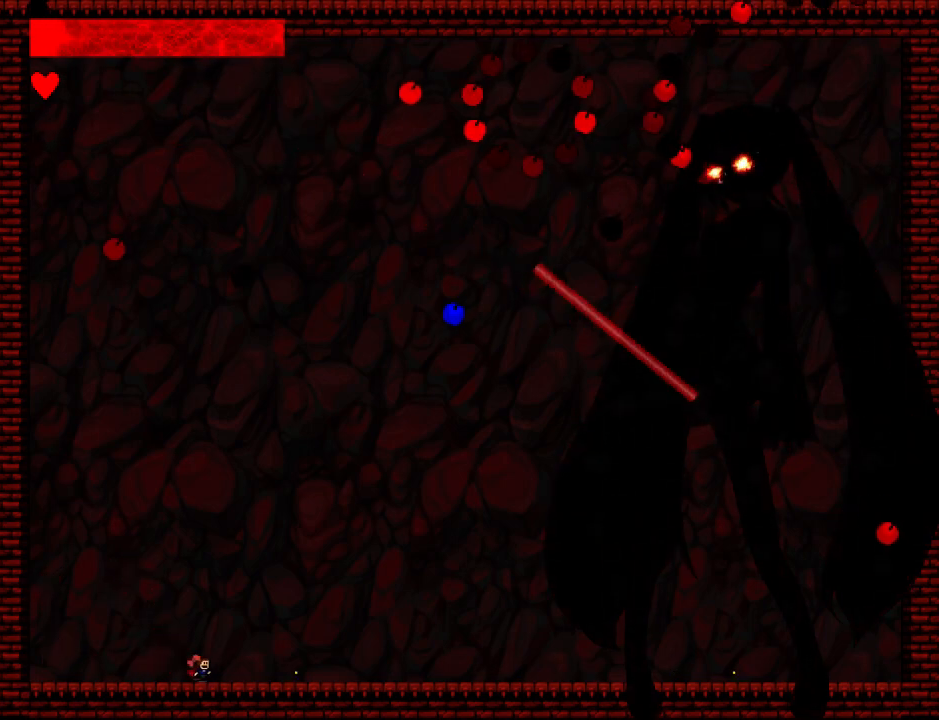
{"keys": ["left", "right", "z"], "events": [[60, "z", "up"], [340, "right", "down"], [340, "z", "down"], [380, "left", "up"], [440, "z", "up"], [500, "left", "down"], [500, "z", "down"]]}